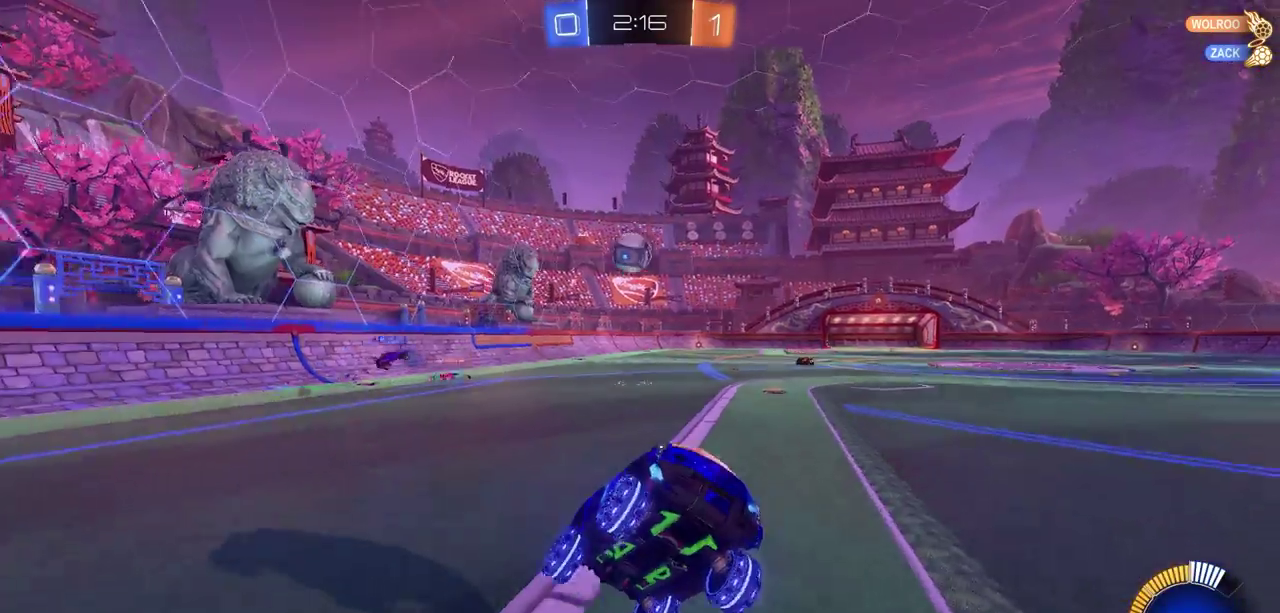
Gameplay with a controller (PlayStation layout); each line is a JSON object with the inputs held at the frame after it (dt_ms = milliseconds from this image to that frame). "events" lists button and stick changes between this image and that frame as [ms after this image, input, new state], when the widget could be followed in between.
{"dt_ms": 500, "buttons": ["R2"], "left_stick": "left", "right_stick": "center", "events": [[150, "left_stick", "left"], [317, "left_stick", "center"], [383, "left_stick", "left"]]}
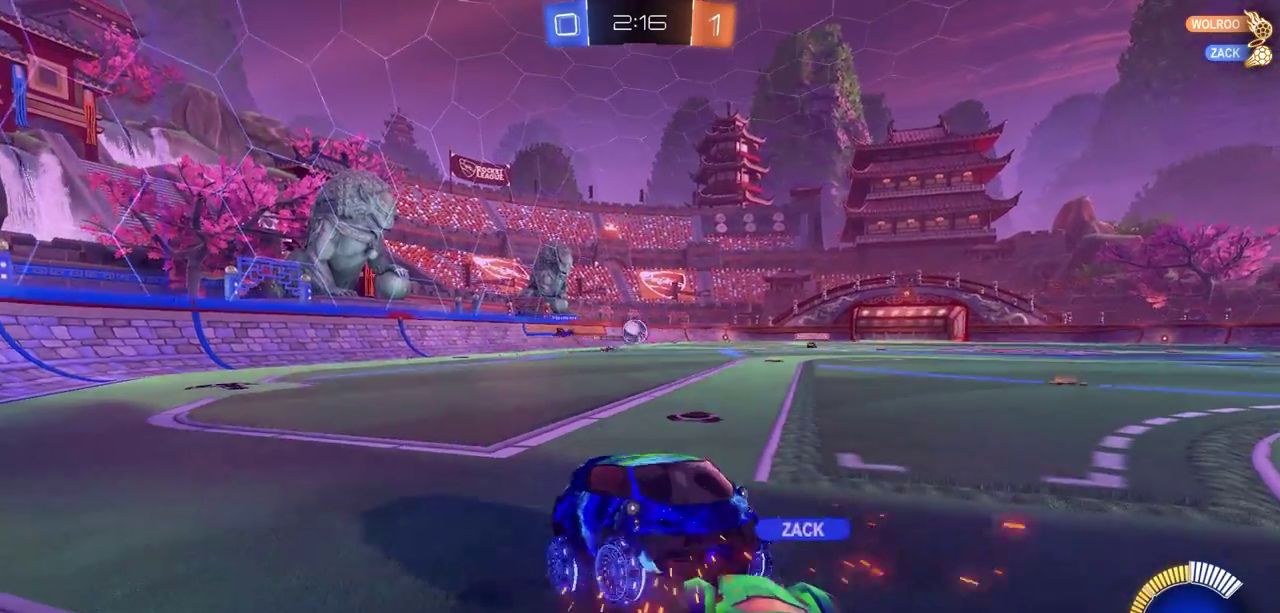
{"dt_ms": 700, "buttons": ["CROSS", "R2"], "left_stick": "center", "right_stick": "center", "events": [[517, "CROSS", "down"], [550, "left_stick", "up-left"], [617, "left_stick", "center"], [633, "CROSS", "up"], [700, "CROSS", "down"]]}
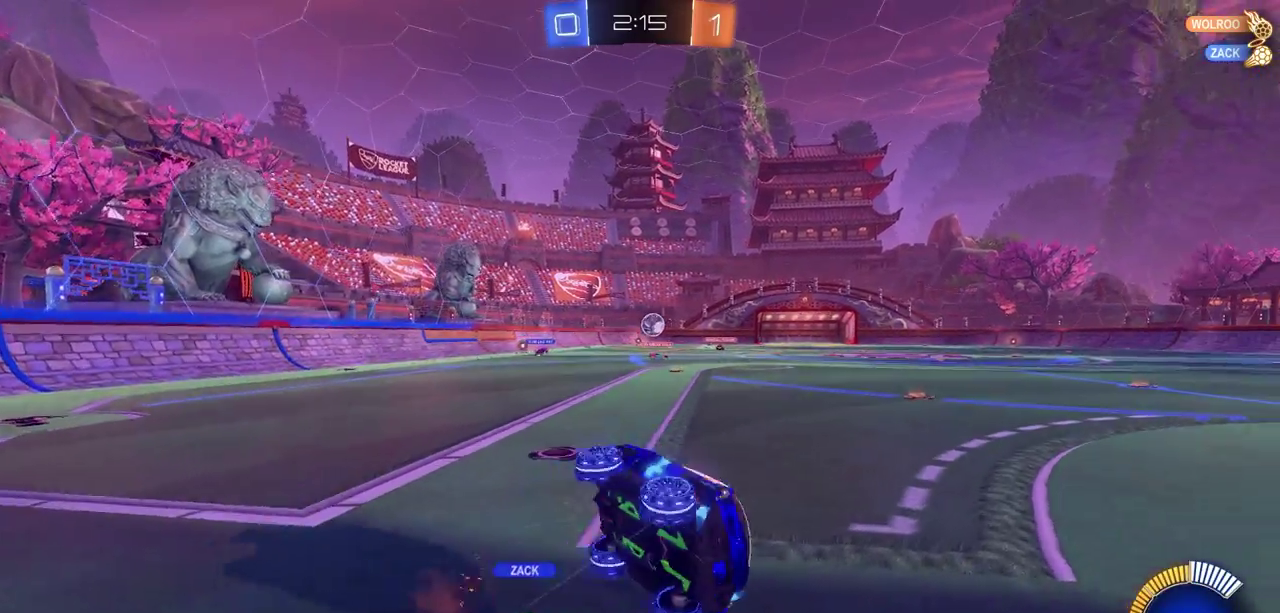
{"dt_ms": 300, "buttons": ["R2"], "left_stick": "up-right", "right_stick": "center", "events": [[117, "CROSS", "up"], [267, "left_stick", "up-right"]]}
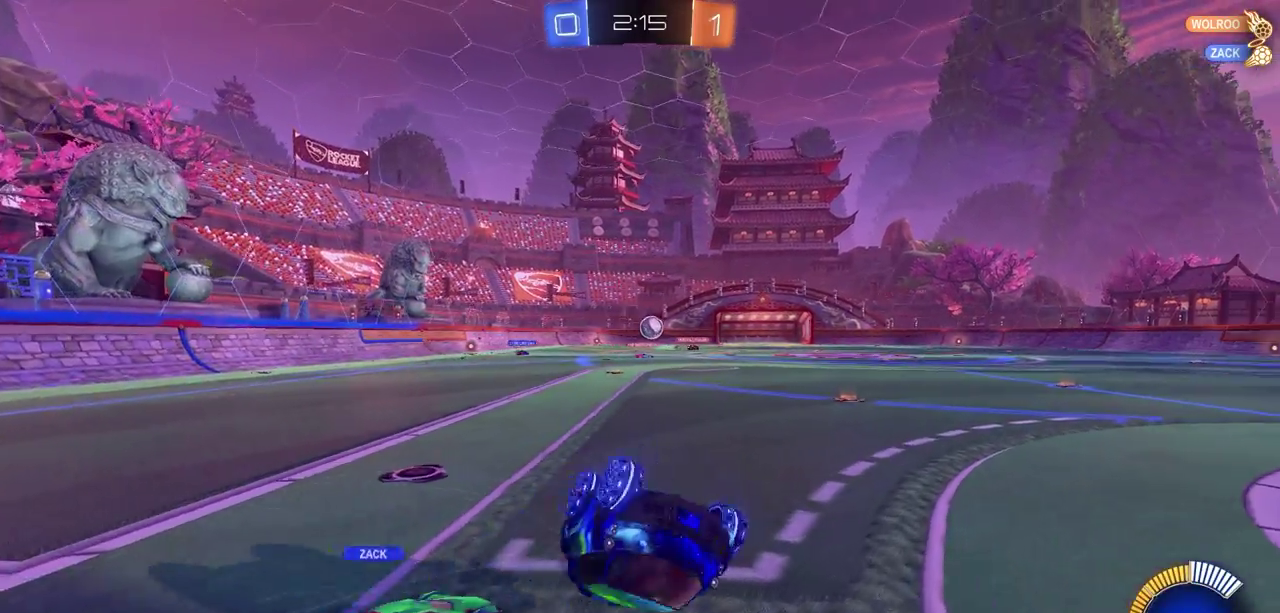
{"dt_ms": 400, "buttons": ["R2"], "left_stick": "left", "right_stick": "center", "events": [[83, "left_stick", "left"]]}
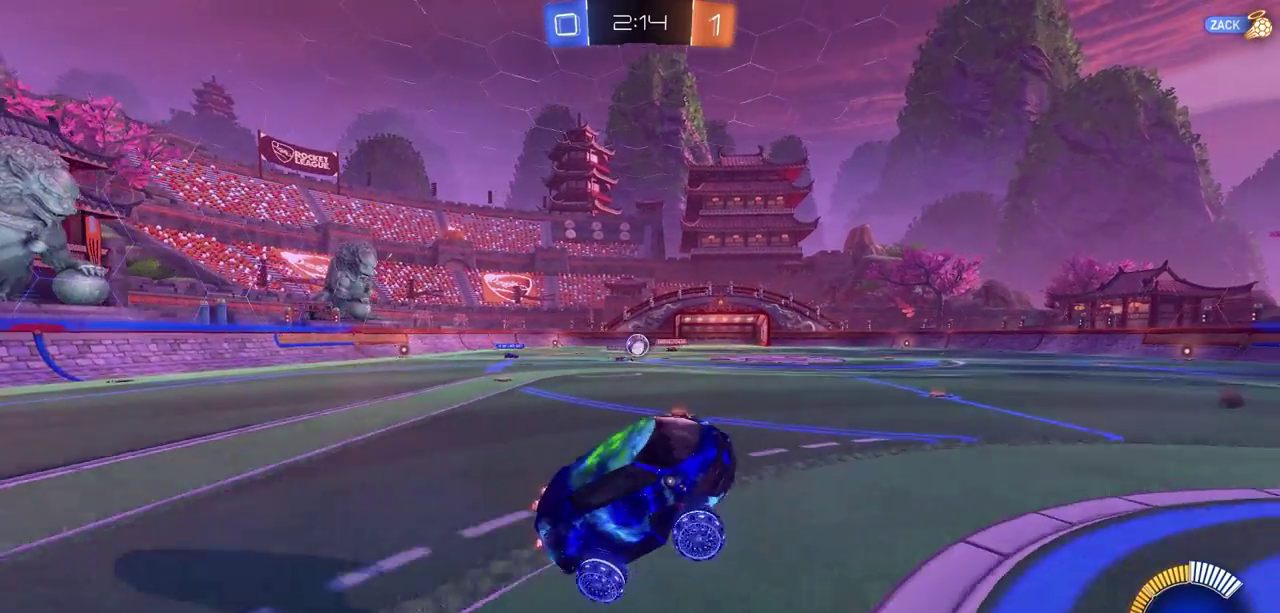
{"dt_ms": 600, "buttons": ["CIRCLE", "R2"], "left_stick": "center", "right_stick": "center", "events": [[67, "left_stick", "center"], [450, "CIRCLE", "down"]]}
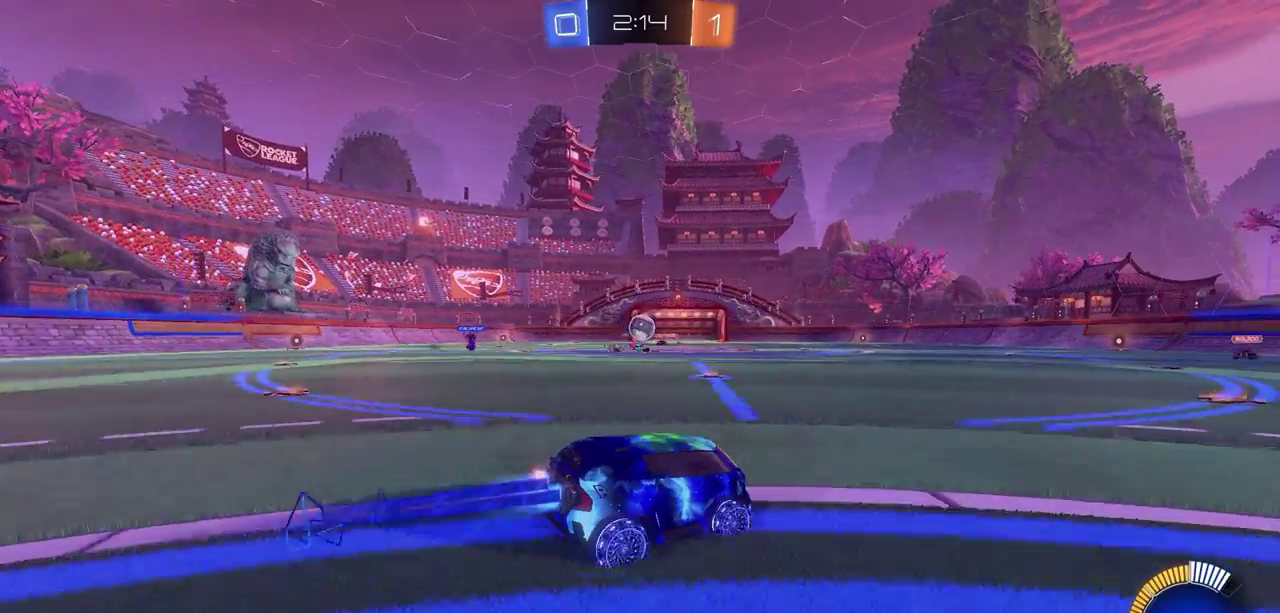
{"dt_ms": 700, "buttons": ["R2"], "left_stick": "right", "right_stick": "center", "events": [[317, "CIRCLE", "up"], [383, "left_stick", "right"]]}
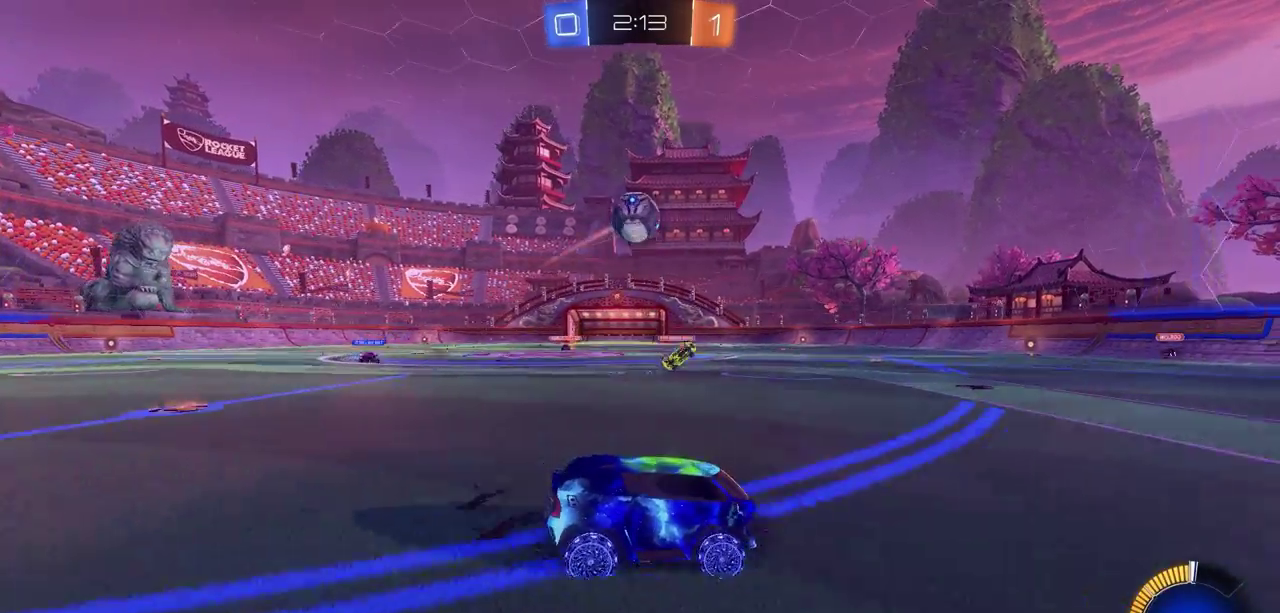
{"dt_ms": 300, "buttons": ["R2"], "left_stick": "right", "right_stick": "center", "events": []}
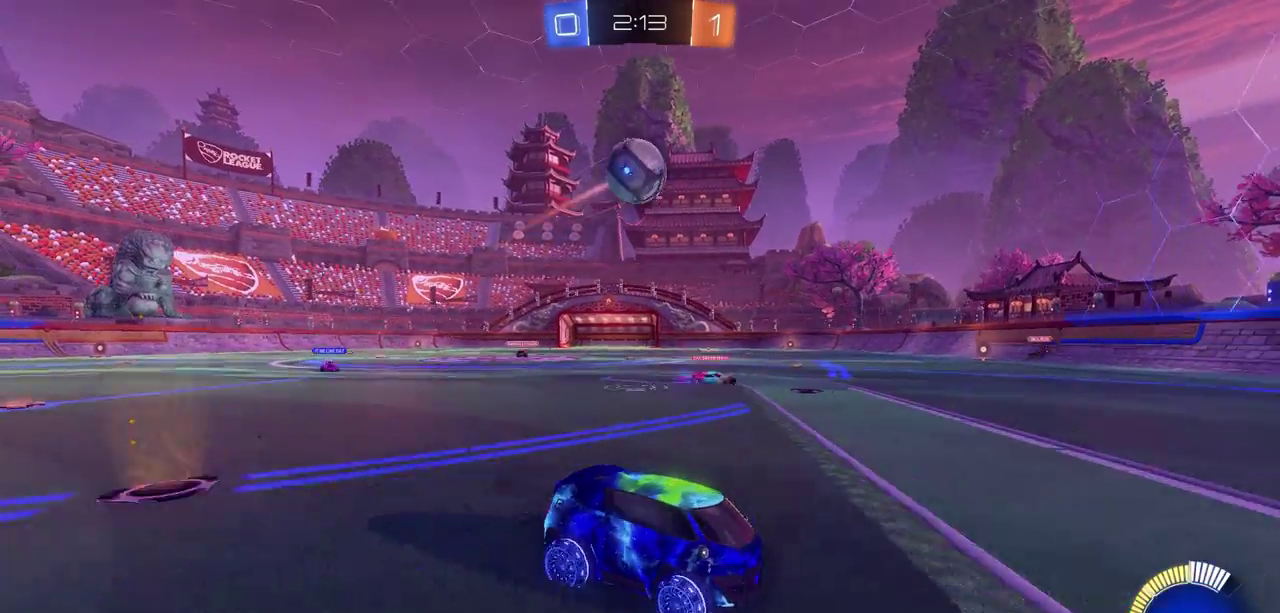
{"dt_ms": 700, "buttons": ["R2"], "left_stick": "left", "right_stick": "center", "events": [[100, "left_stick", "center"], [417, "left_stick", "left"], [517, "left_stick", "center"], [683, "left_stick", "left"]]}
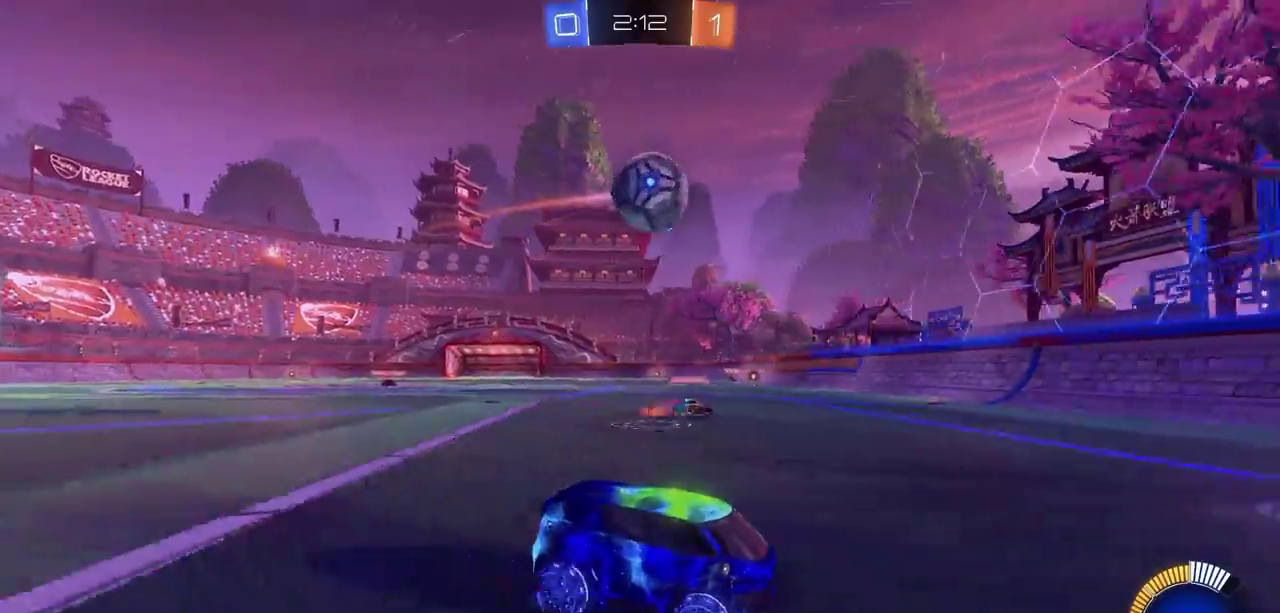
{"dt_ms": 300, "buttons": ["CROSS", "CIRCLE", "R2"], "left_stick": "down-left", "right_stick": "center", "events": [[133, "CIRCLE", "down"], [133, "left_stick", "down-left"], [167, "CROSS", "down"]]}
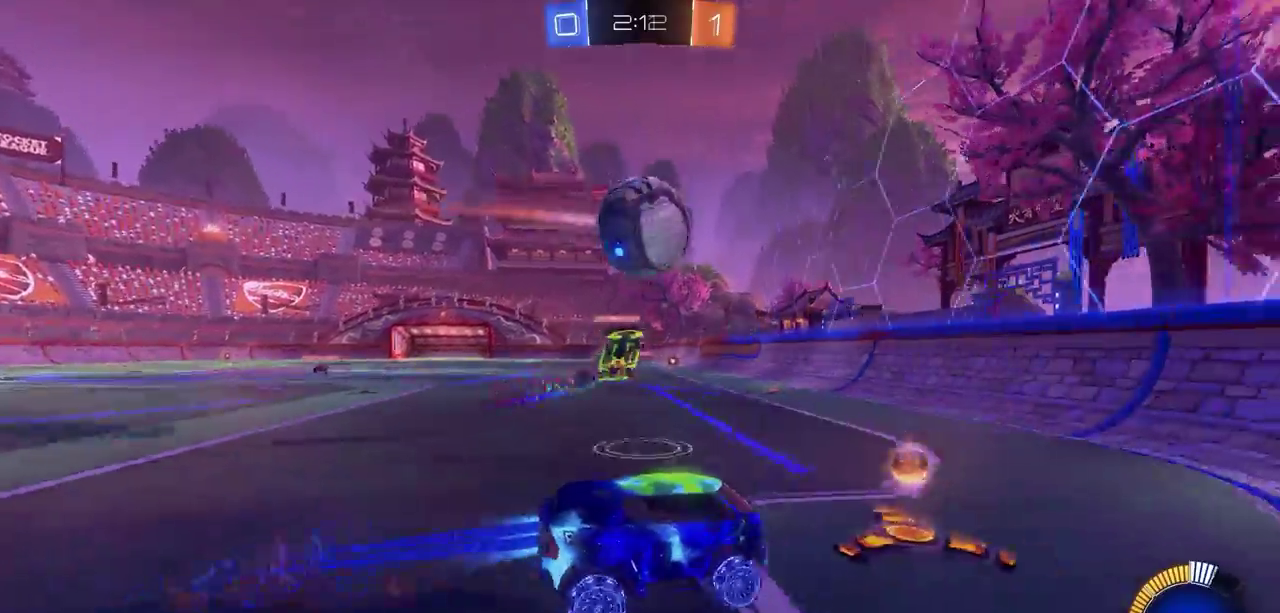
{"dt_ms": 600, "buttons": ["R2"], "left_stick": "up-left", "right_stick": "center", "events": [[117, "CROSS", "up"], [183, "CIRCLE", "up"], [200, "left_stick", "up-left"], [383, "left_stick", "center"], [550, "left_stick", "up-left"]]}
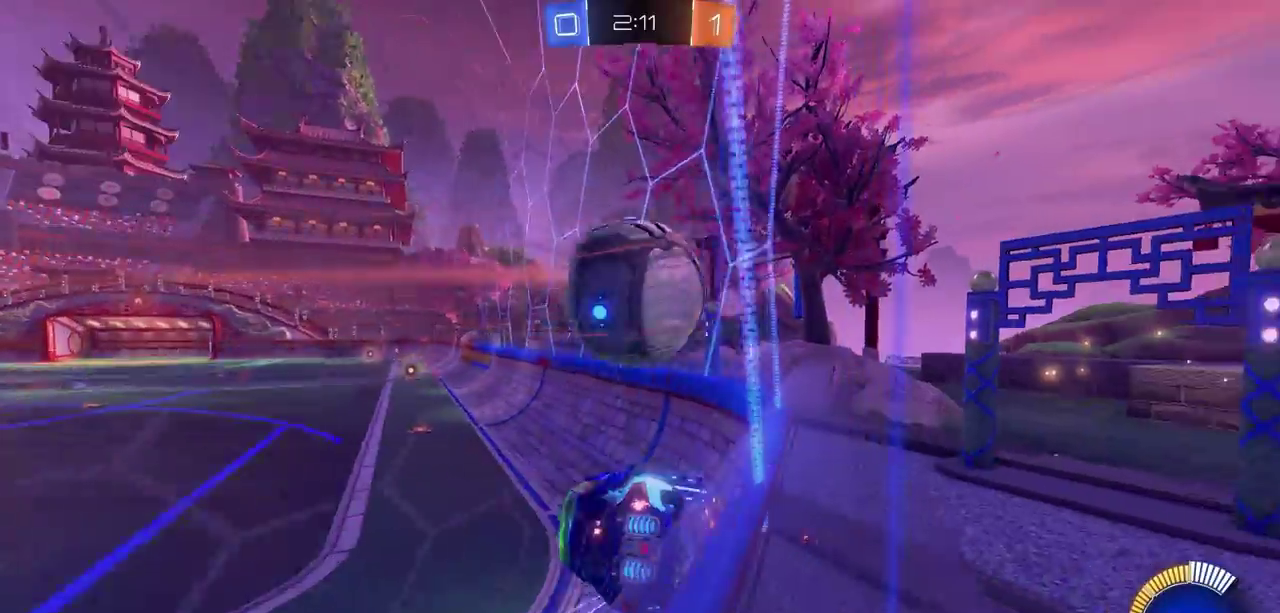
{"dt_ms": 600, "buttons": ["R2"], "left_stick": "down", "right_stick": "center", "events": [[100, "left_stick", "left"], [383, "left_stick", "down-left"], [550, "left_stick", "down"]]}
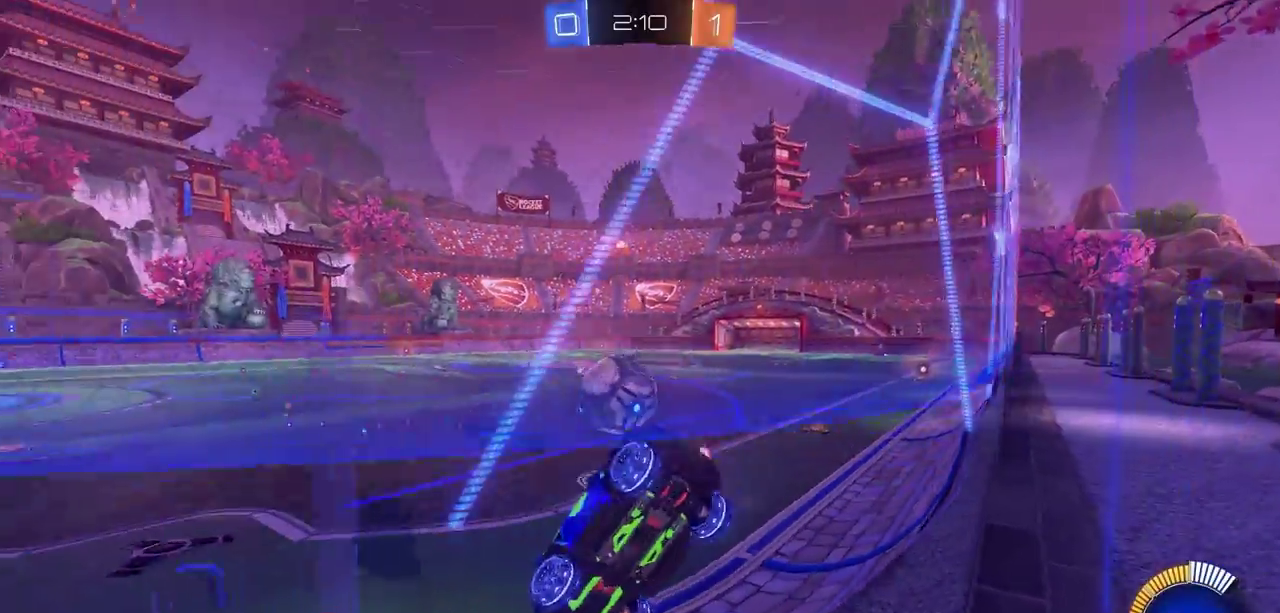
{"dt_ms": 300, "buttons": ["CIRCLE", "R2"], "left_stick": "up-right", "right_stick": "center", "events": [[167, "left_stick", "down-right"], [250, "left_stick", "up-right"], [283, "CIRCLE", "down"]]}
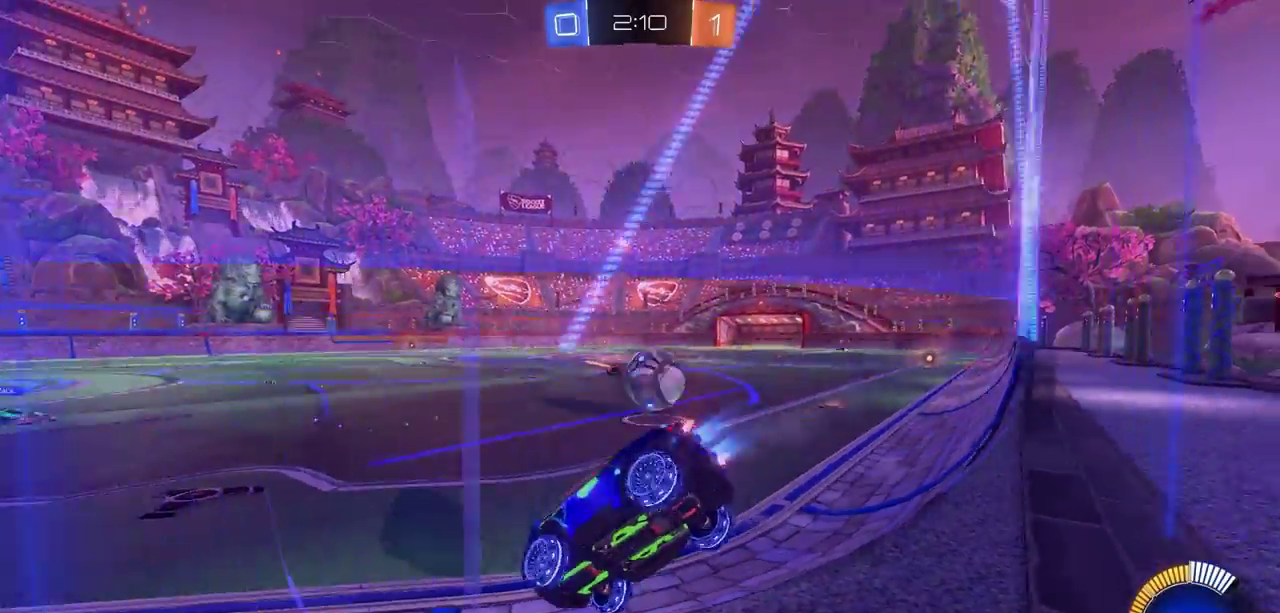
{"dt_ms": 400, "buttons": ["CIRCLE", "R2"], "left_stick": "left", "right_stick": "center", "events": [[283, "left_stick", "left"]]}
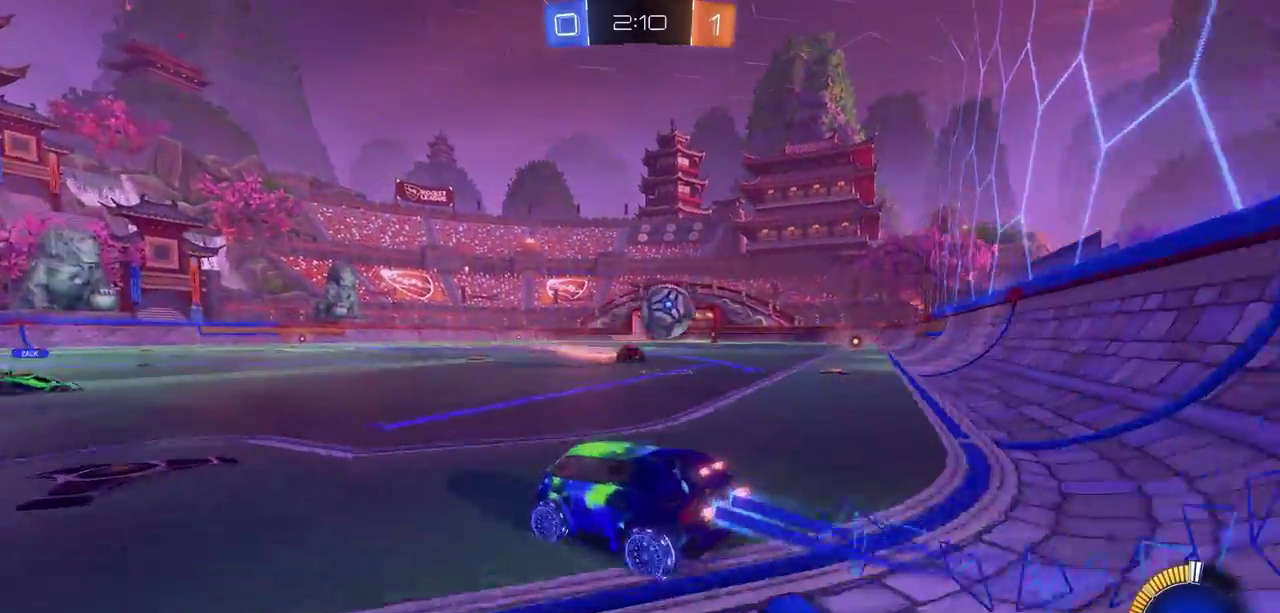
{"dt_ms": 700, "buttons": ["R2"], "left_stick": "left", "right_stick": "center", "events": [[417, "CIRCLE", "up"]]}
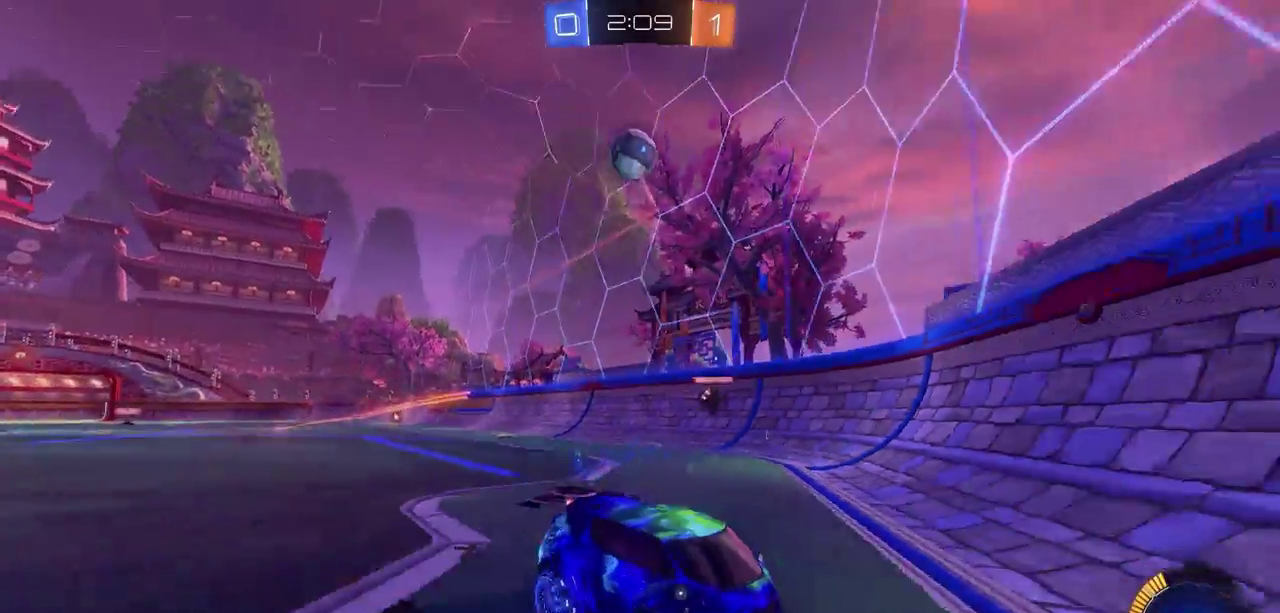
{"dt_ms": 400, "buttons": ["R2"], "left_stick": "right", "right_stick": "center", "events": [[17, "left_stick", "center"], [217, "left_stick", "right"]]}
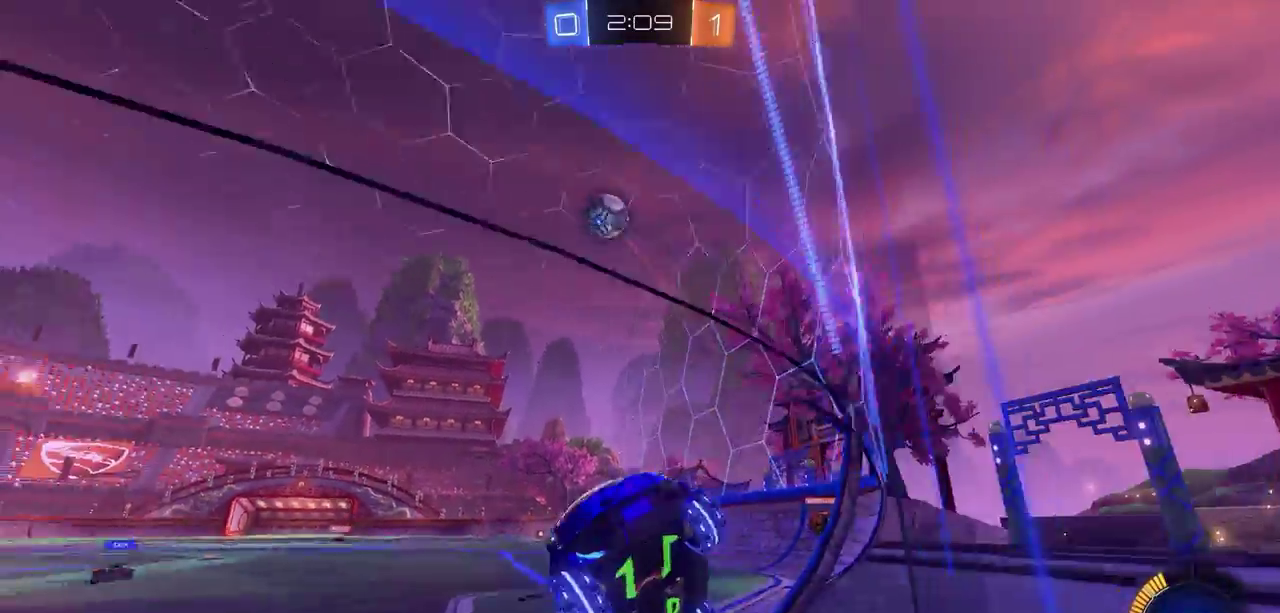
{"dt_ms": 300, "buttons": ["R2"], "left_stick": "center", "right_stick": "center", "events": [[50, "R2", "up"], [50, "left_stick", "center"], [100, "L2", "down"], [150, "R2", "down"], [217, "L2", "up"]]}
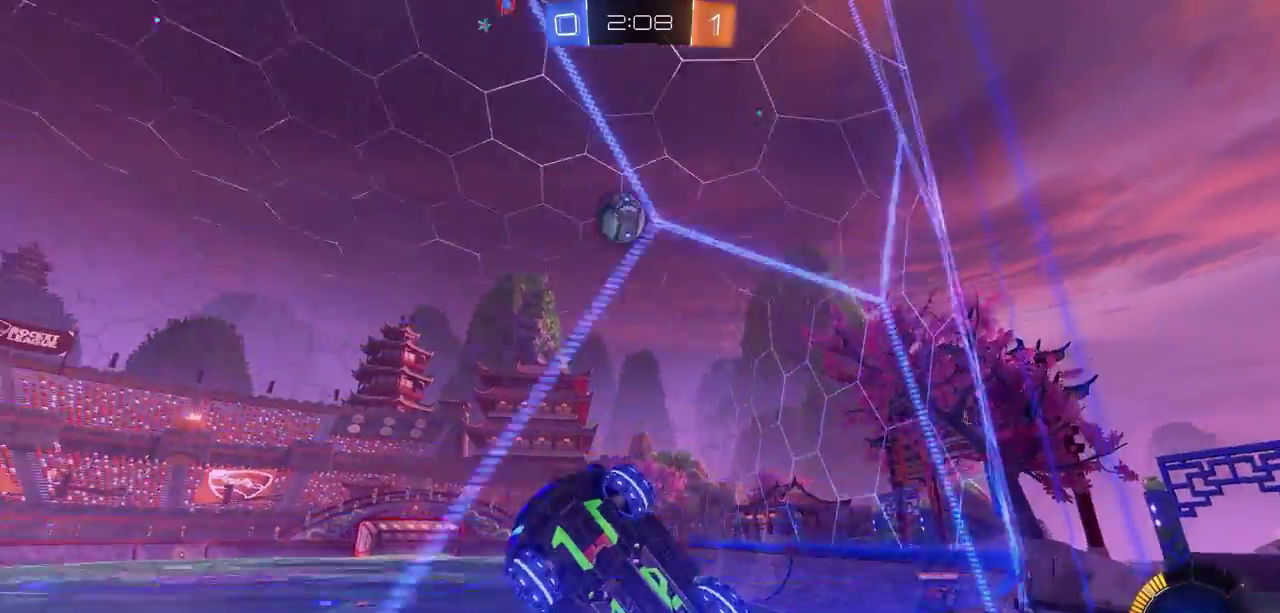
{"dt_ms": 700, "buttons": ["CIRCLE", "R2"], "left_stick": "center", "right_stick": "center", "events": [[450, "left_stick", "right"], [583, "left_stick", "center"], [650, "CIRCLE", "down"]]}
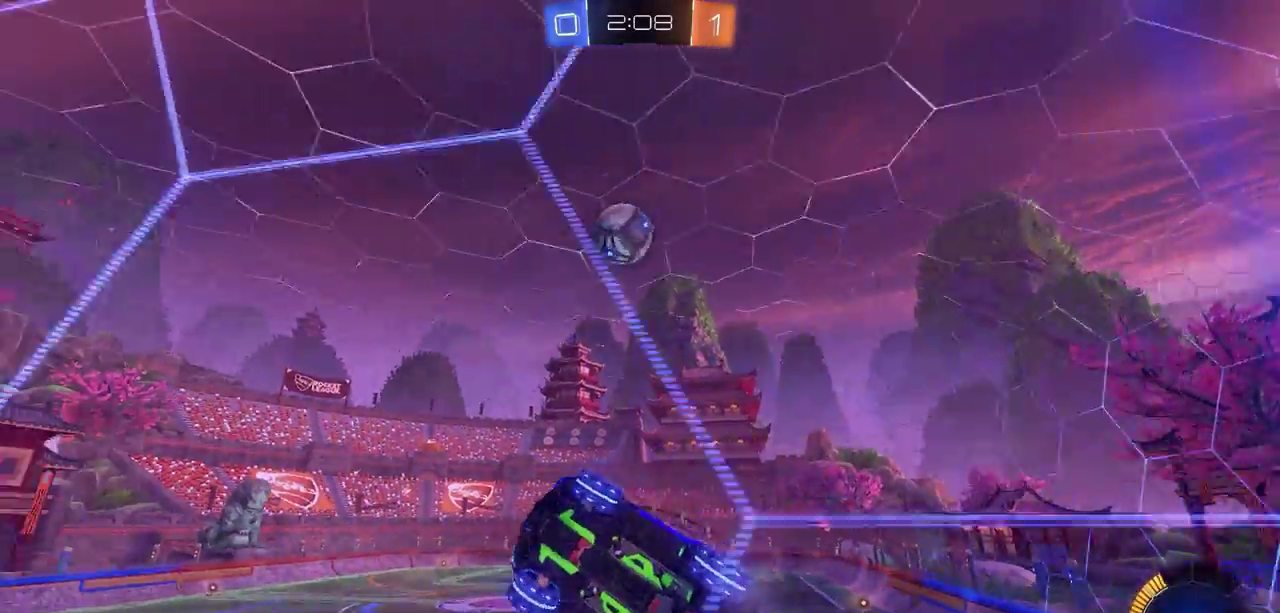
{"dt_ms": 700, "buttons": ["CIRCLE", "R2"], "left_stick": "up-left", "right_stick": "center", "events": [[50, "left_stick", "down"], [67, "CROSS", "down"], [200, "CROSS", "up"], [283, "CIRCLE", "up"], [350, "CIRCLE", "down"], [350, "left_stick", "up-left"], [567, "left_stick", "center"], [650, "left_stick", "up-left"]]}
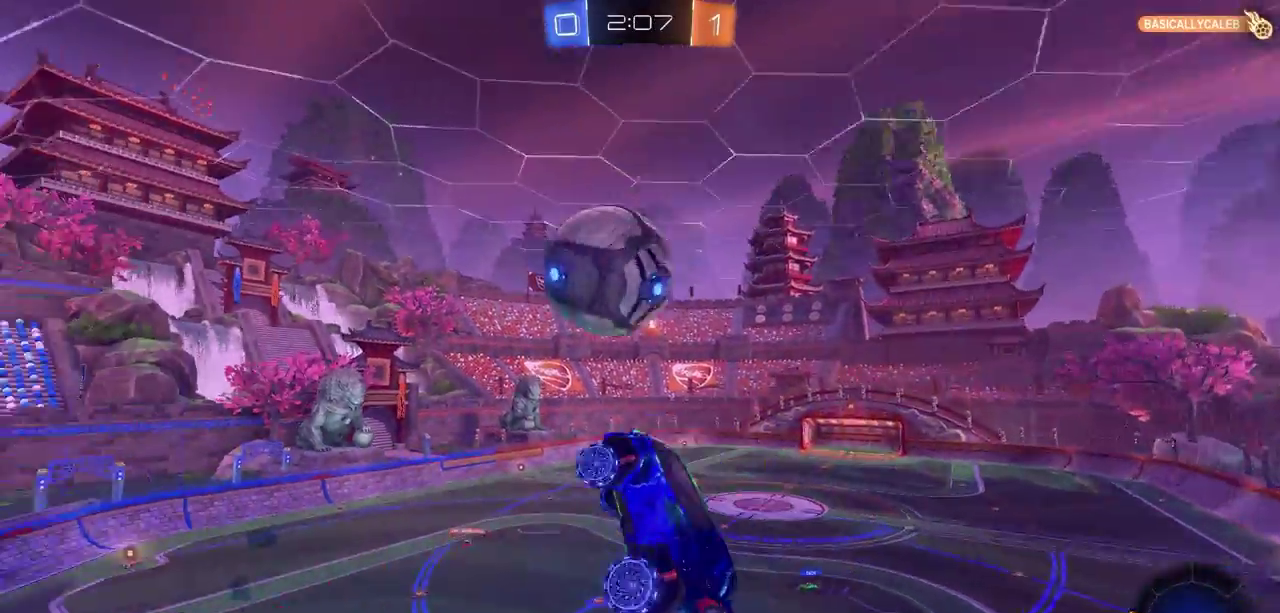
{"dt_ms": 300, "buttons": ["CROSS", "R2", "L3"], "left_stick": "up-left", "right_stick": "center", "events": [[83, "L3", "down"], [117, "CROSS", "down"], [200, "CIRCLE", "up"], [233, "CROSS", "up"], [283, "CROSS", "down"]]}
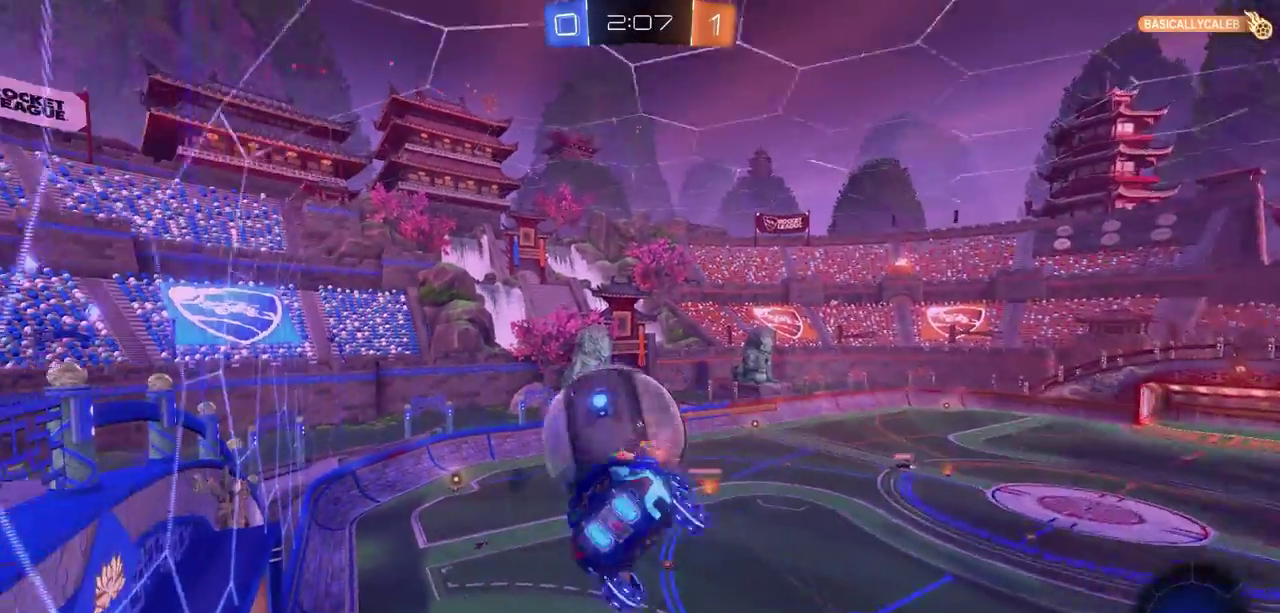
{"dt_ms": 300, "buttons": ["R2", "L3"], "left_stick": "up-left", "right_stick": "center"}
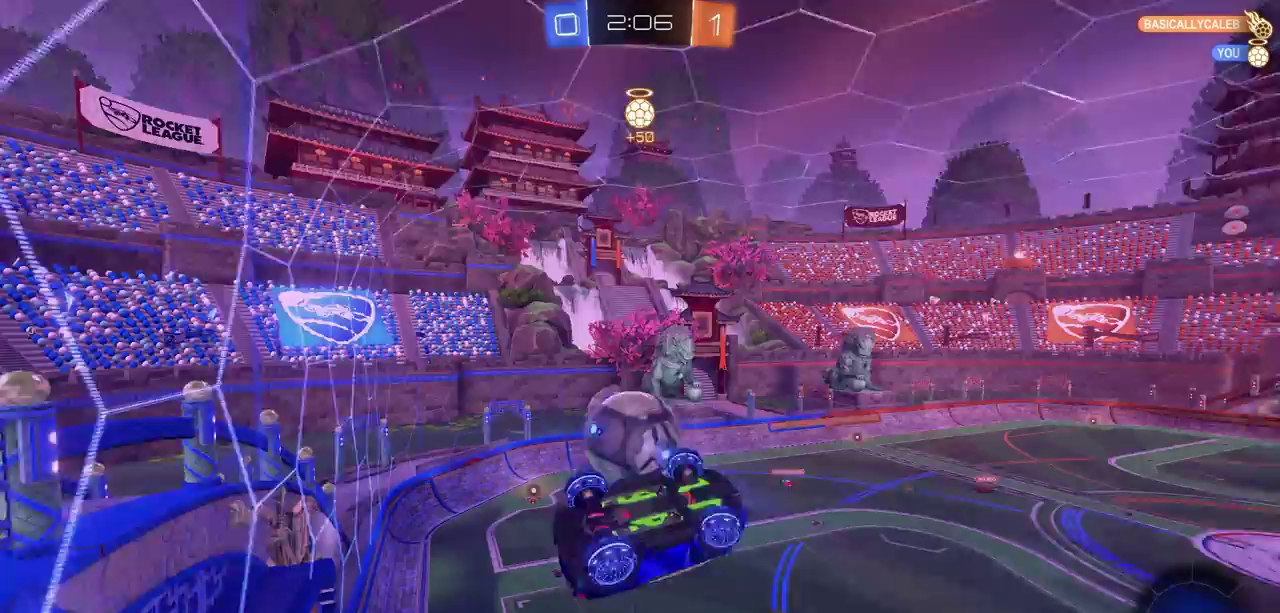
{"dt_ms": 700, "buttons": ["R2"], "left_stick": "left", "right_stick": "center"}